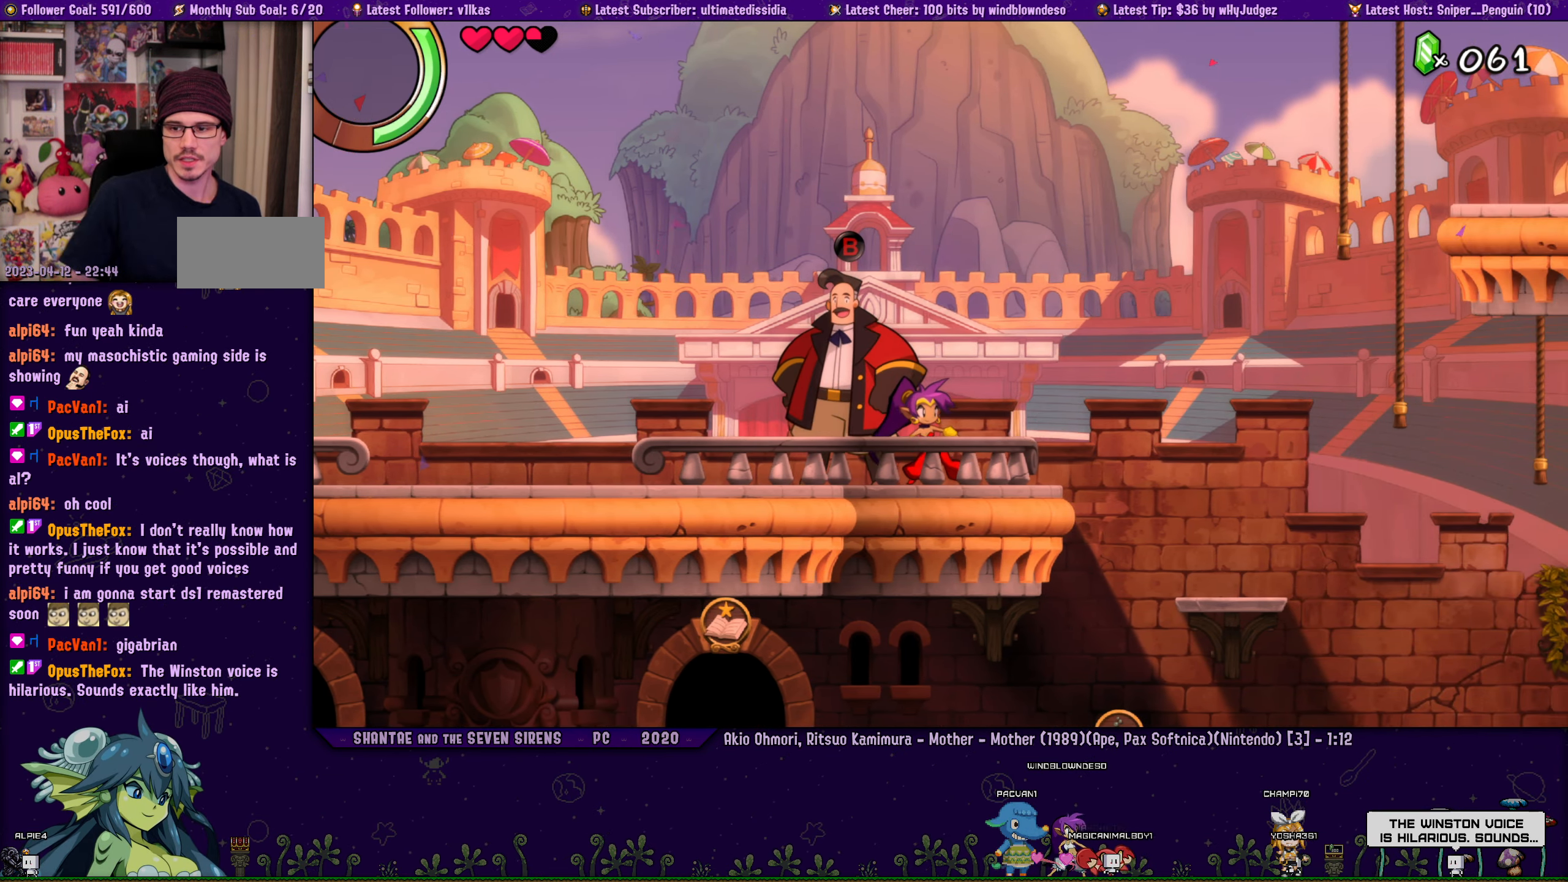
Gameplay with a controller (PlayStation layout); each line is a JSON object with the inputs held at the frame after it. "button_events" lists button changes between this image and that frame as [ms after this image, input, new state], when the widget could be followed in between (sticks are given only as held states). This document gives stick clicks only as held states, not as events. Not read: L2 R2 R3 TOUCHPAD right_stick.
{"buttons": ["DPAD_RIGHT"], "left_stick": "center", "button_events": [[283, "DPAD_RIGHT", "down"]]}
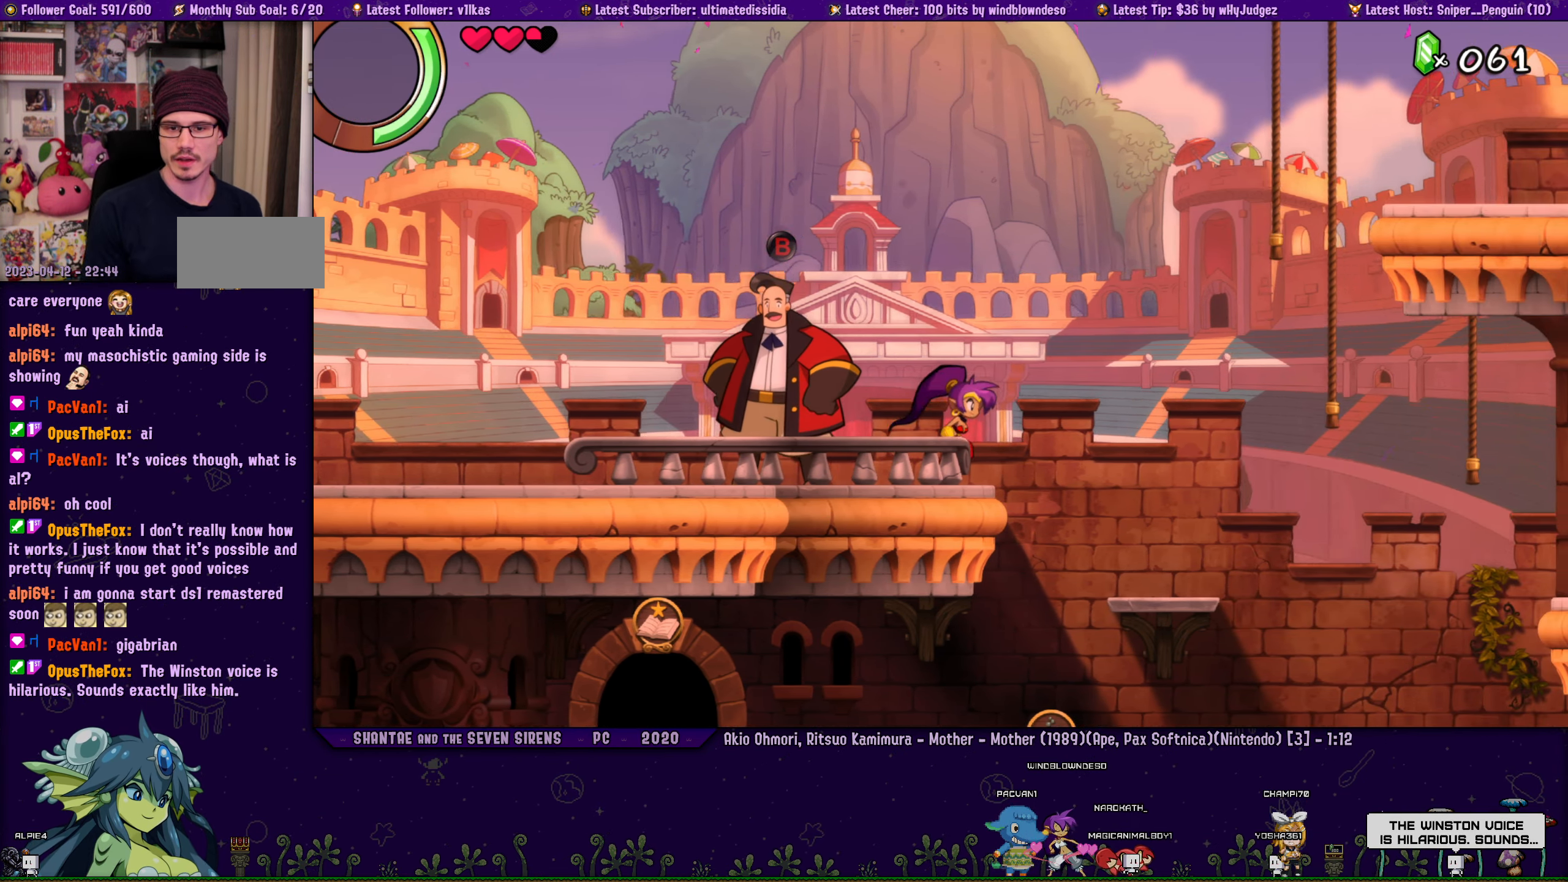
{"buttons": ["DPAD_RIGHT"], "left_stick": "center", "button_events": [[150, "DPAD_RIGHT", "up"], [217, "DPAD_RIGHT", "down"]]}
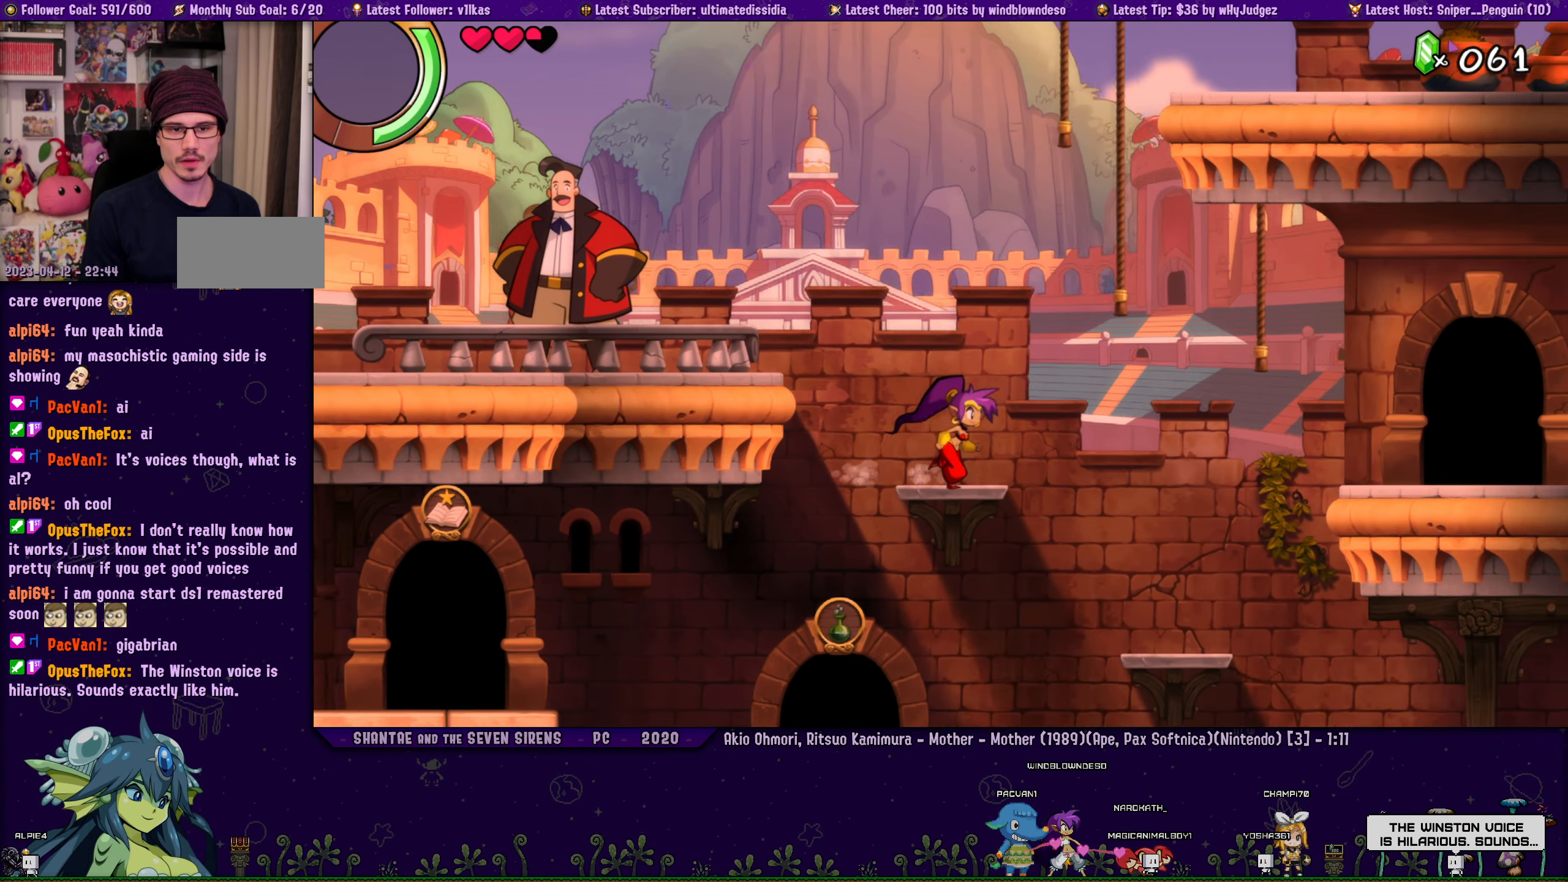
{"buttons": ["DPAD_RIGHT"], "left_stick": "center", "button_events": [[367, "DPAD_RIGHT", "up"], [467, "DPAD_RIGHT", "down"]]}
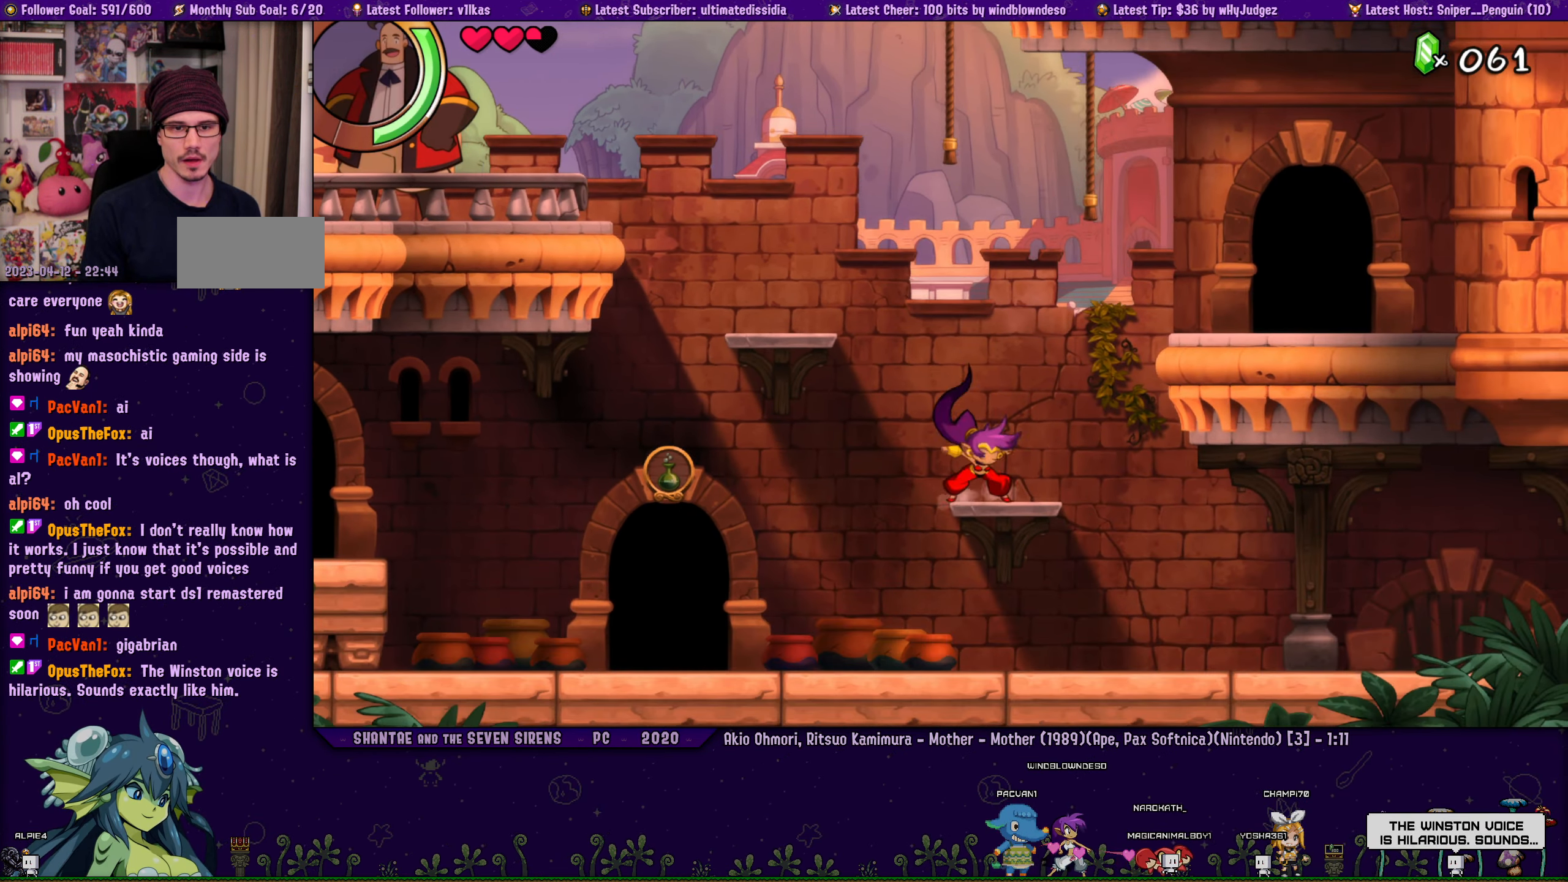
{"buttons": ["DPAD_RIGHT"], "left_stick": "center", "button_events": [[50, "CROSS", "down"], [267, "CROSS", "up"]]}
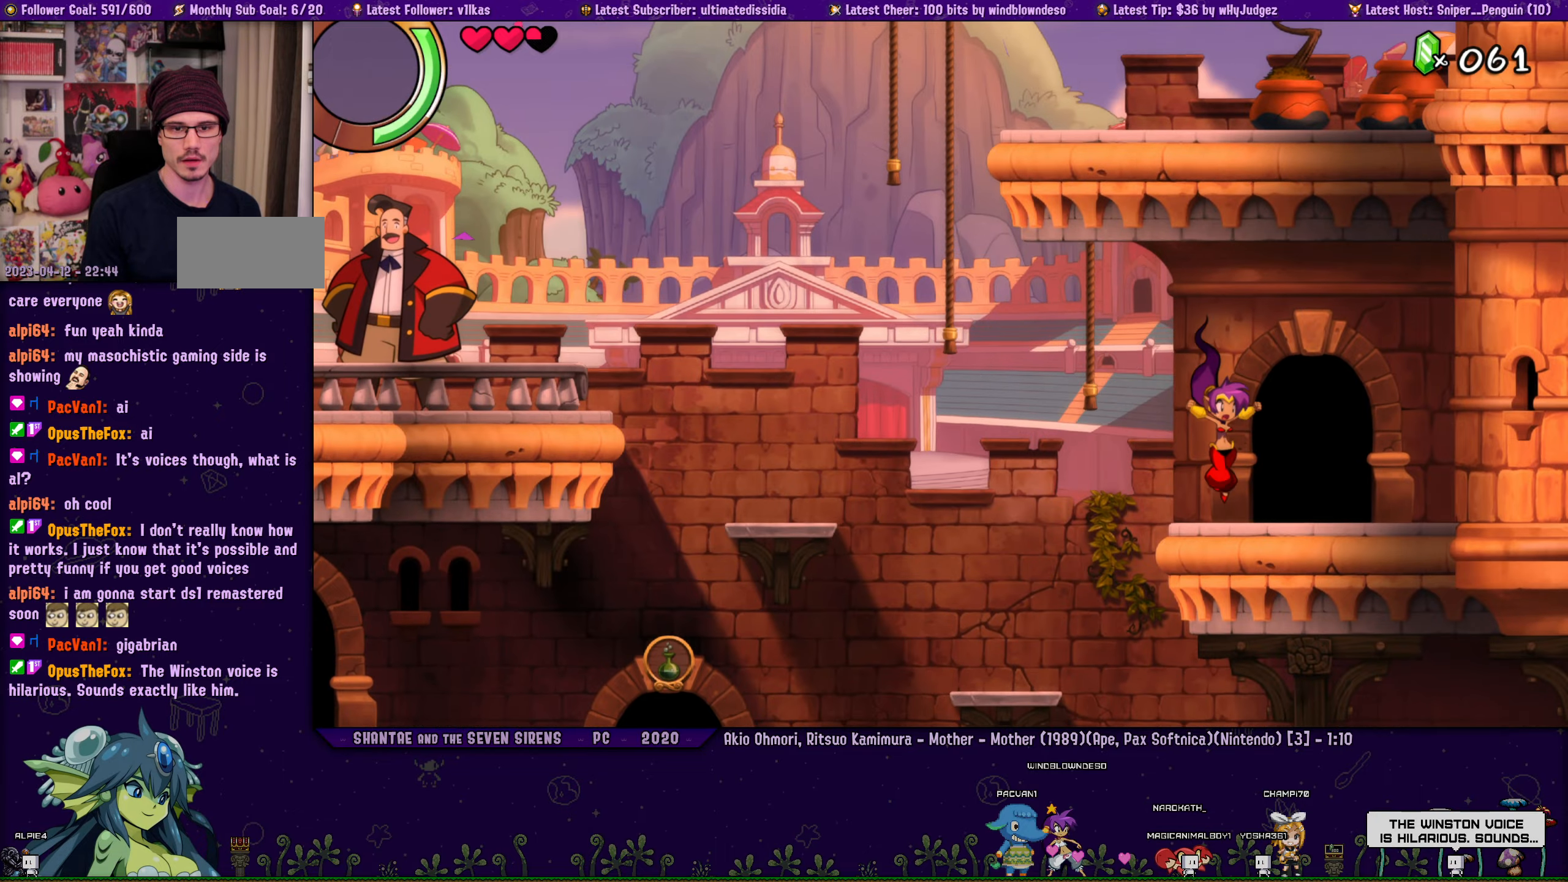
{"buttons": [], "left_stick": "center", "button_events": [[134, "DPAD_UP", "down"], [167, "DPAD_RIGHT", "up"], [284, "DPAD_UP", "up"]]}
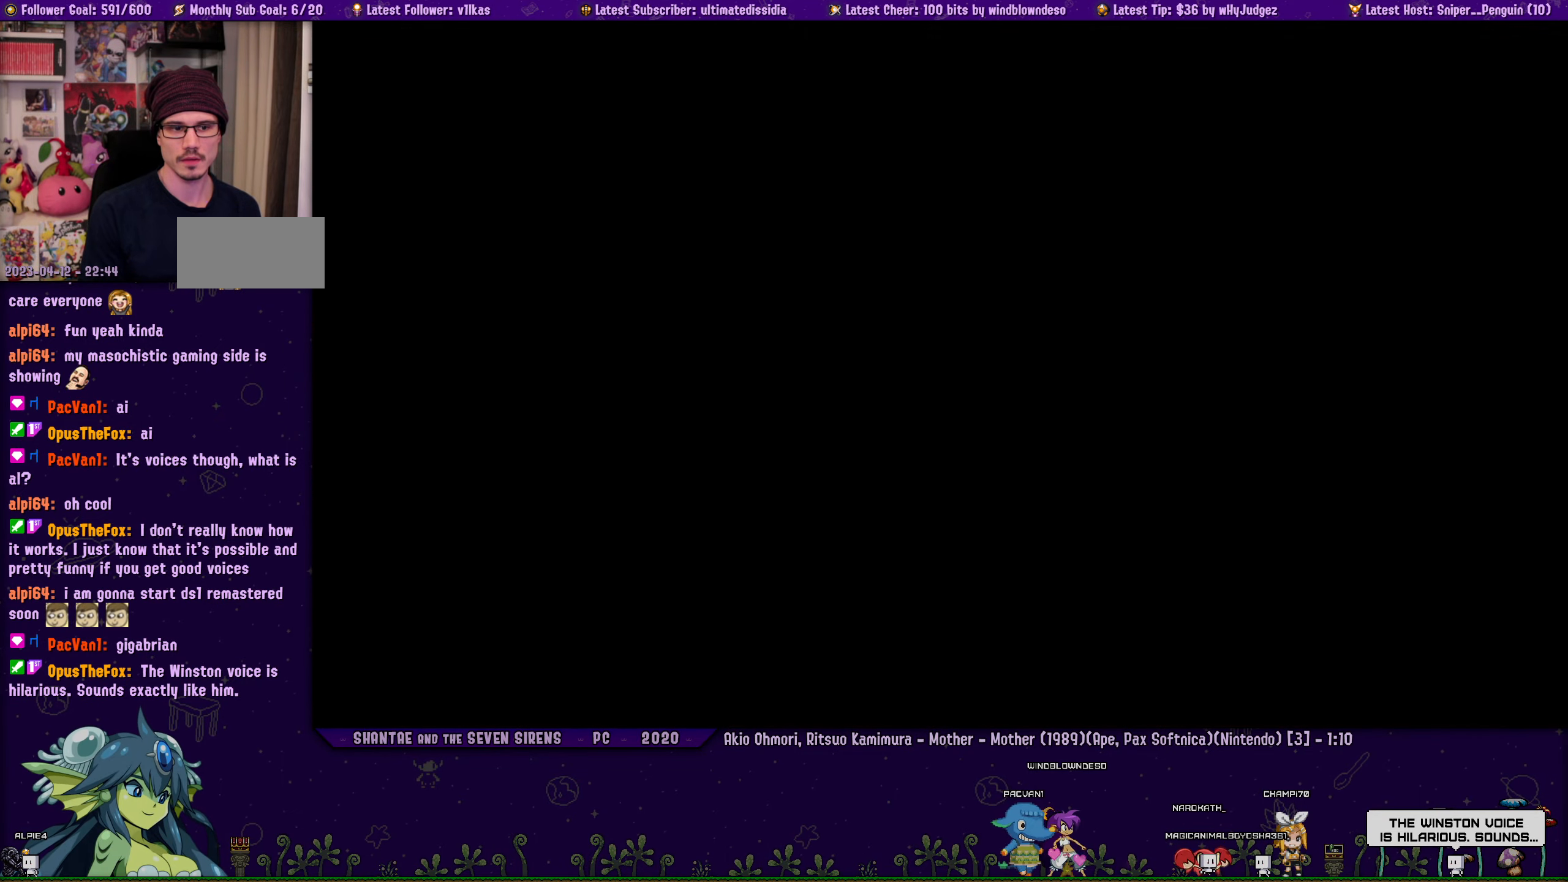
{"buttons": ["DPAD_RIGHT"], "left_stick": "center", "button_events": [[67, "DPAD_RIGHT", "down"]]}
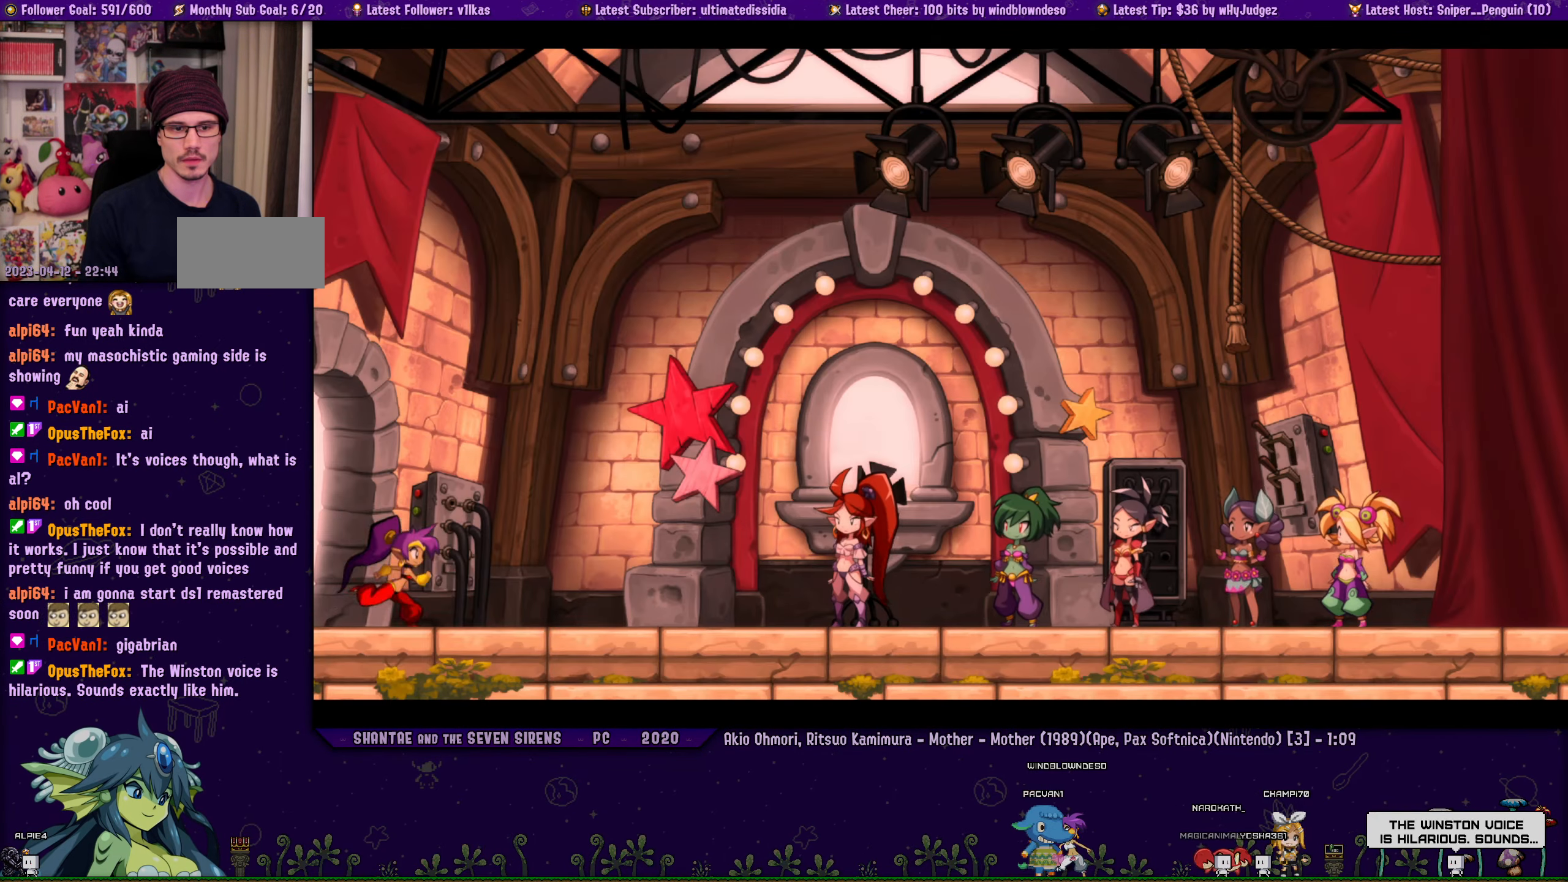
{"buttons": [], "left_stick": "center", "button_events": [[250, "DPAD_RIGHT", "up"]]}
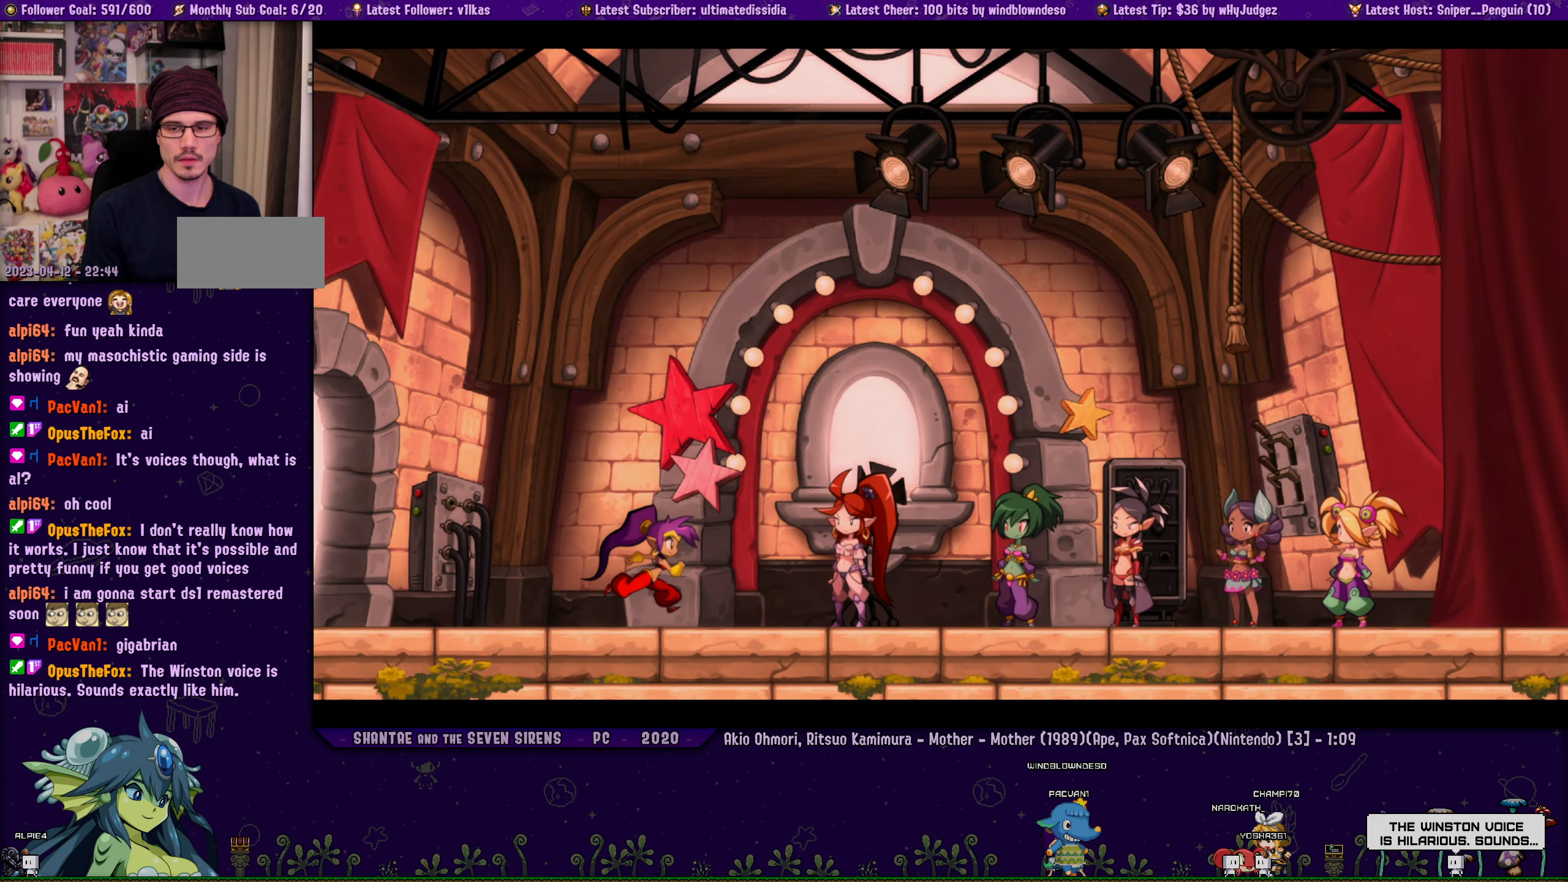
{"buttons": [], "left_stick": "center", "button_events": []}
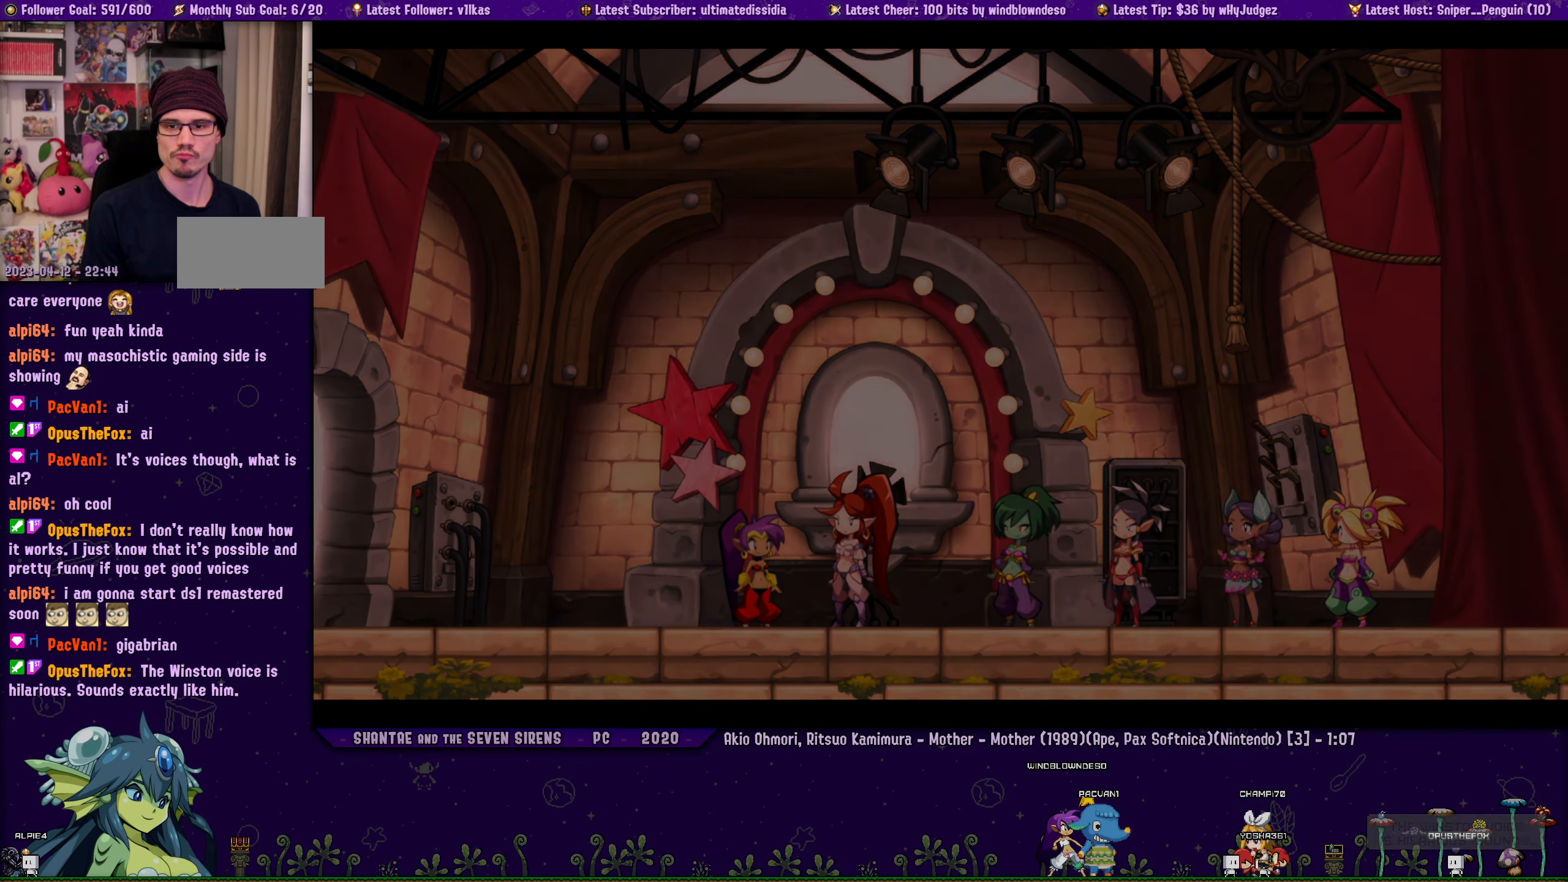
{"buttons": [], "left_stick": "center", "button_events": []}
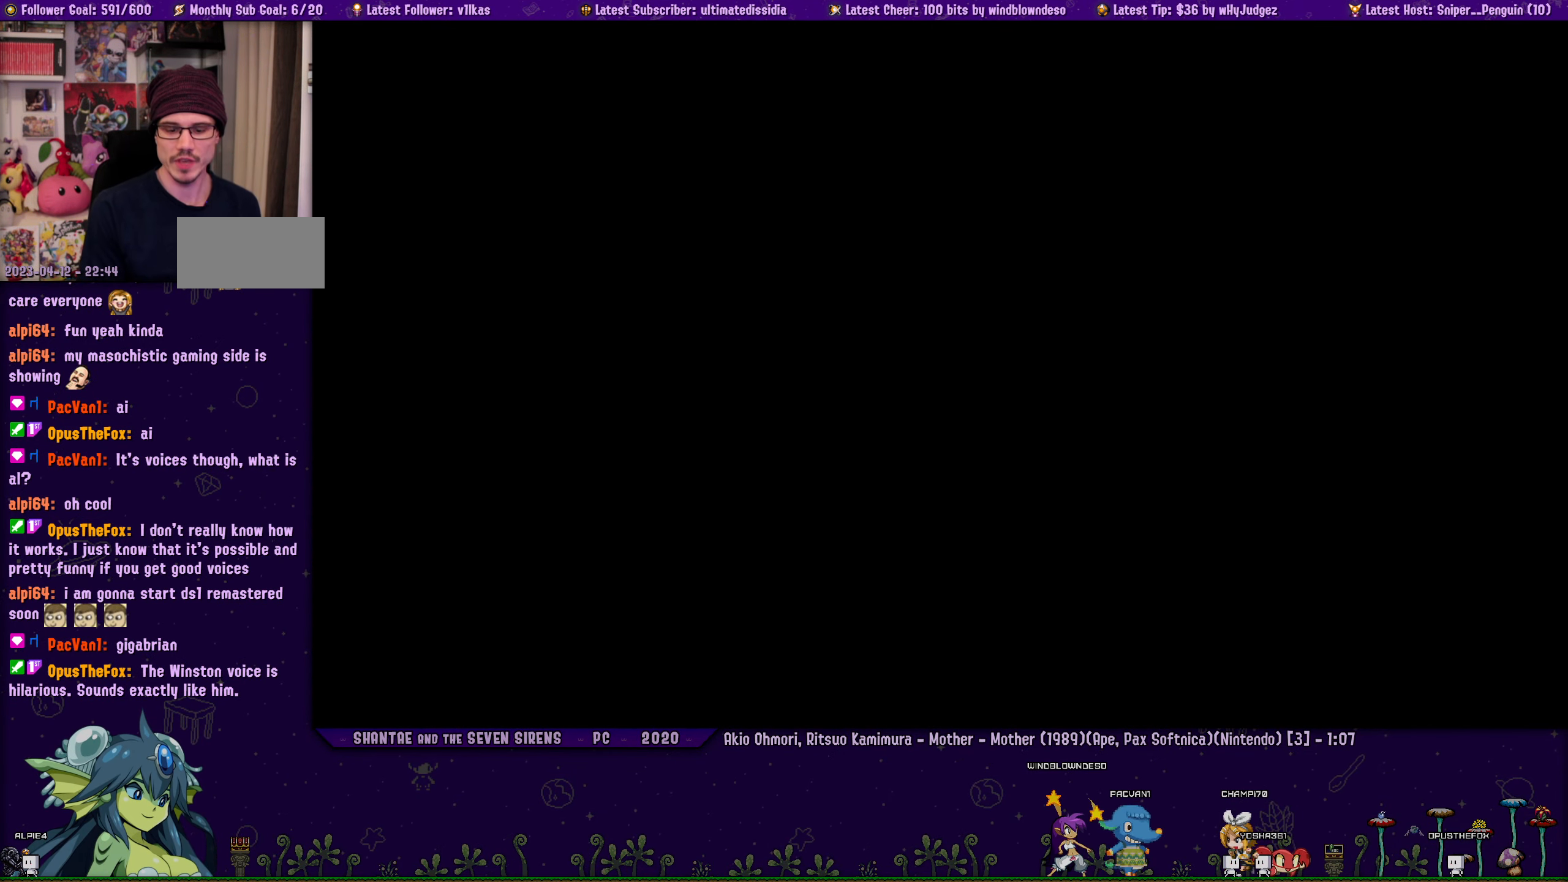
{"buttons": [], "left_stick": "center", "button_events": []}
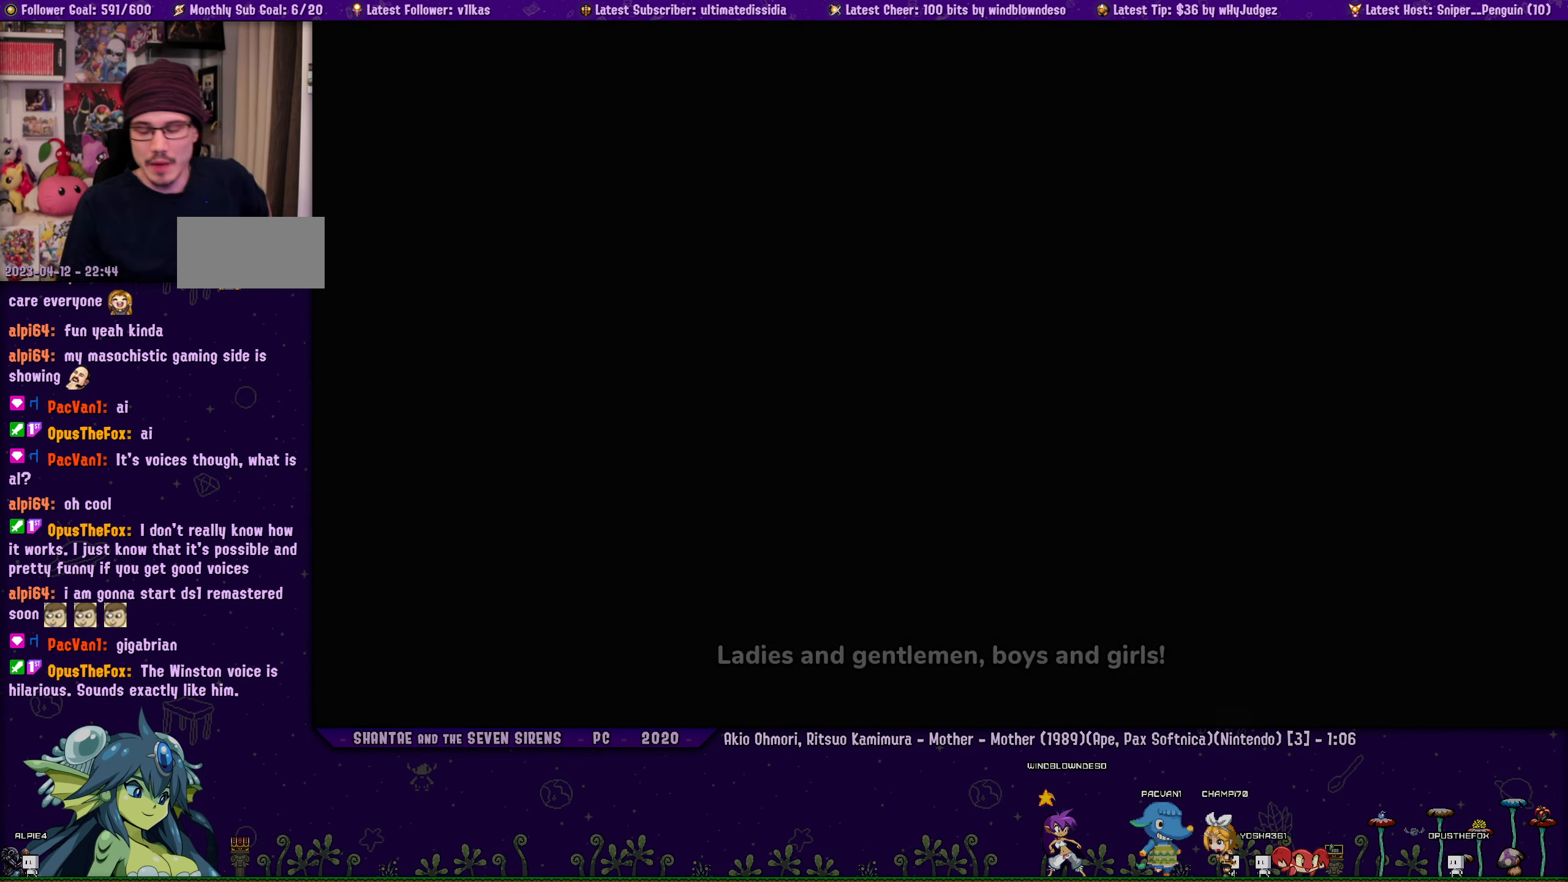
{"buttons": [], "left_stick": "center", "button_events": []}
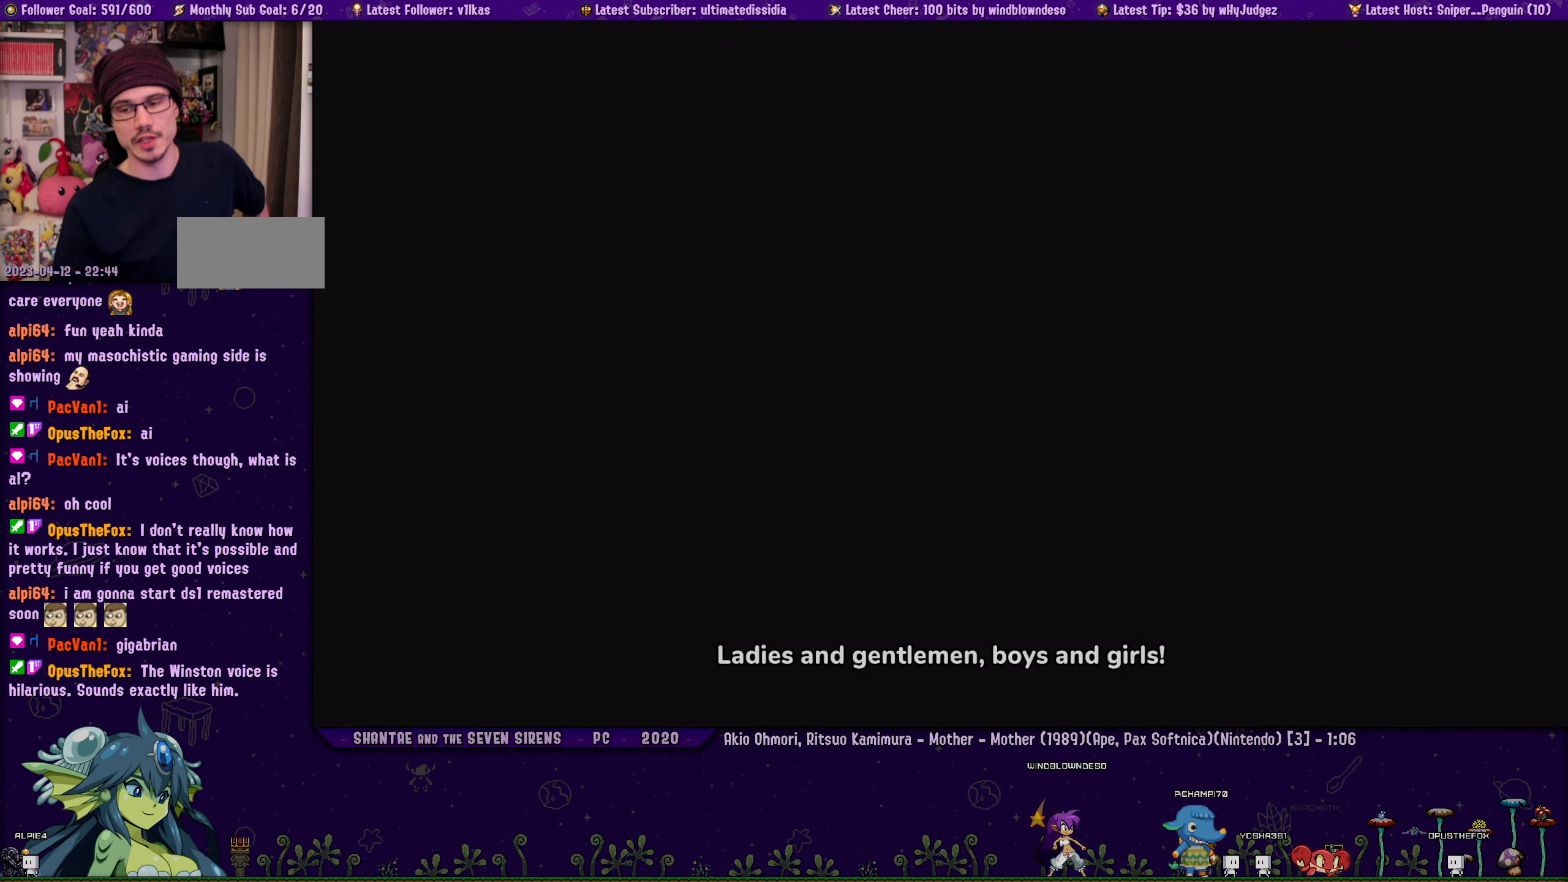
{"buttons": [], "left_stick": "center", "button_events": []}
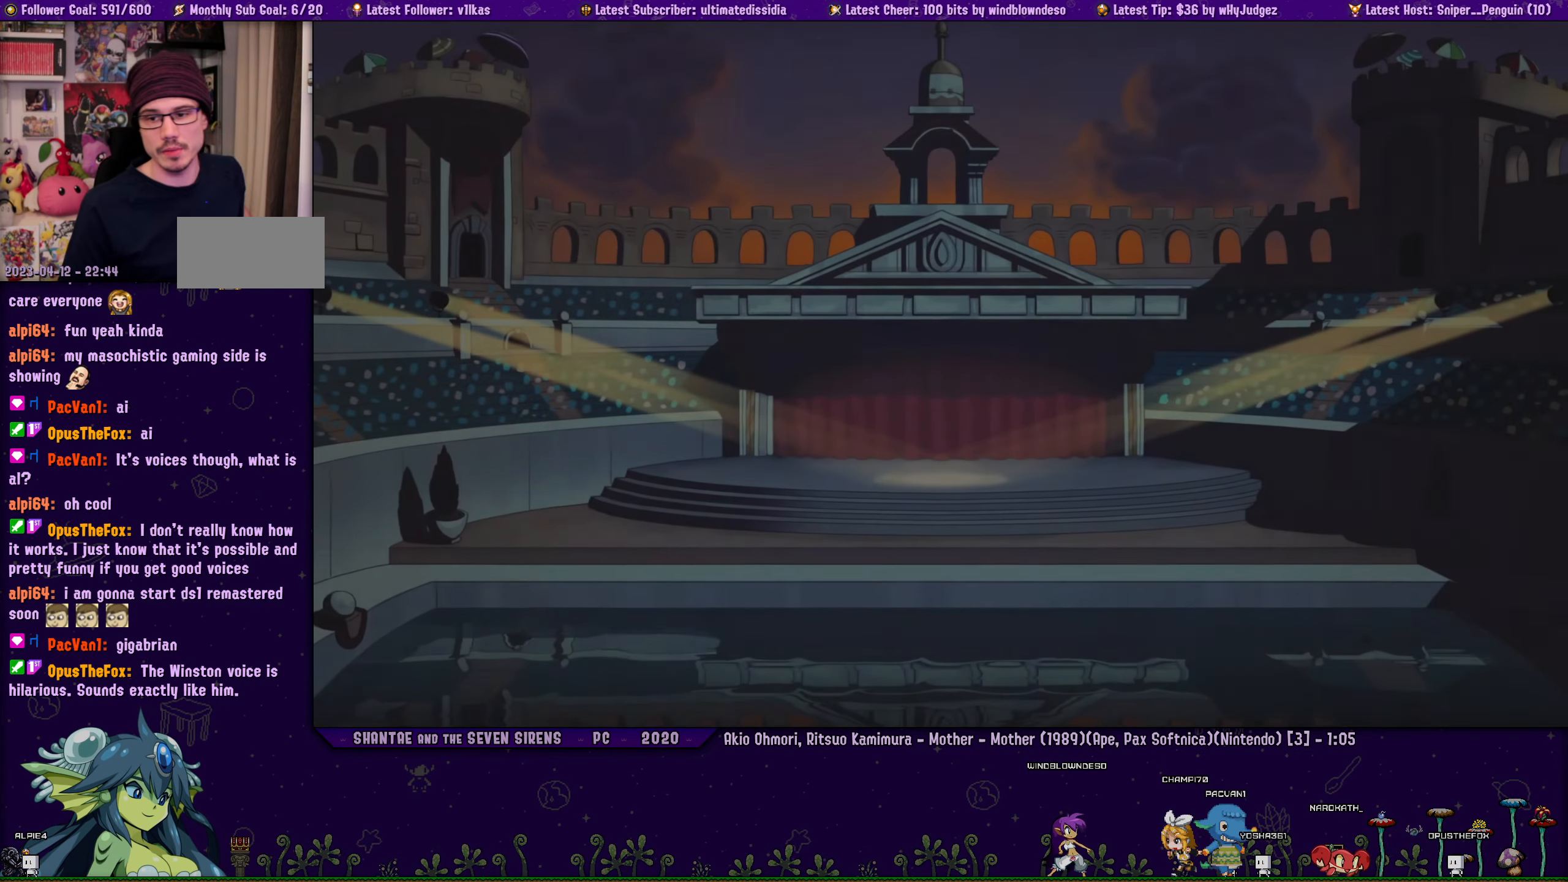
{"buttons": [], "left_stick": "center", "button_events": []}
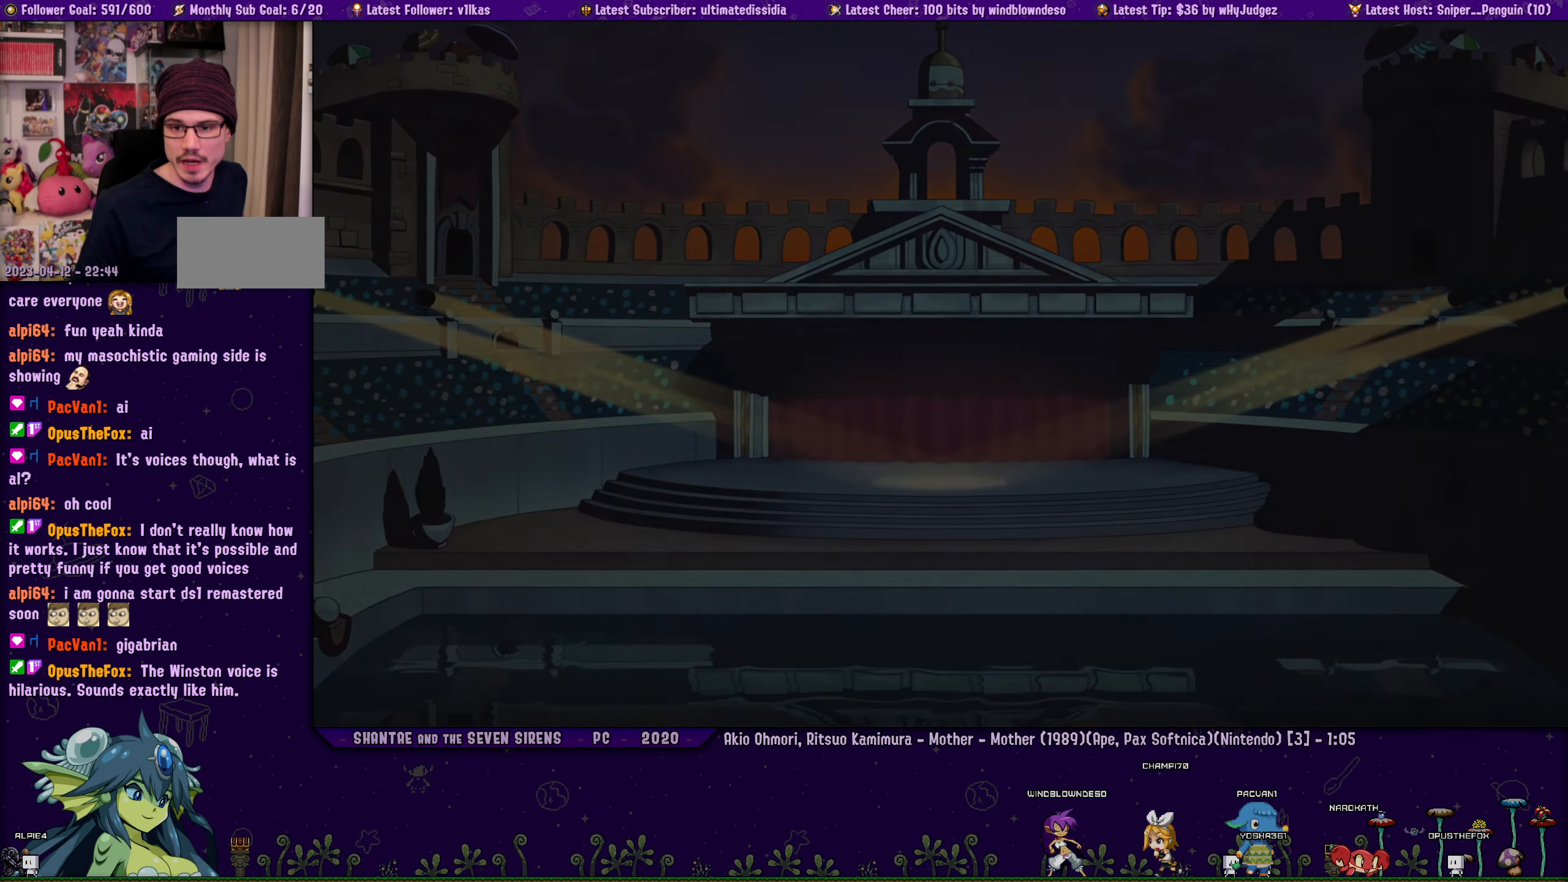
{"buttons": [], "left_stick": "center", "button_events": []}